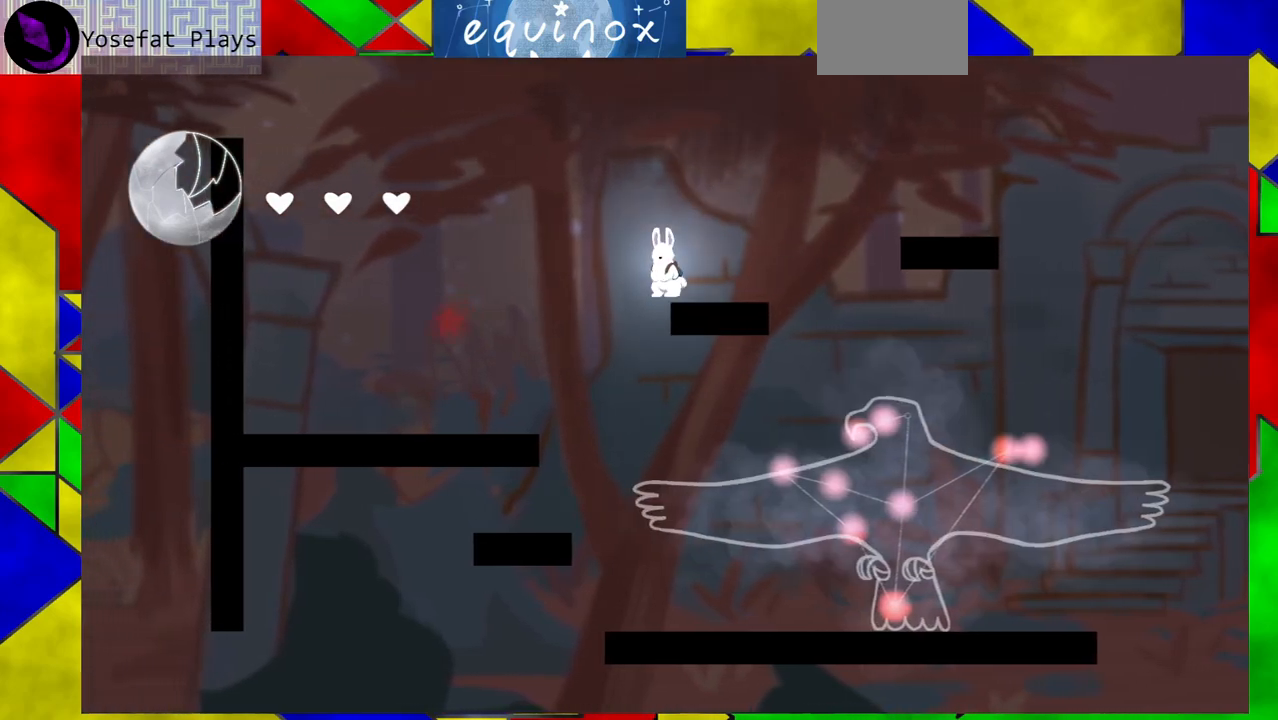
Gameplay with a controller (Nintendo layout); each line is a JSON object with the inputs held at the frame after it. "events" lists button and stick changes between this image and that frame as [ms after this image, input, new state], when the widget could be followed in between. Not read: L1 L2 L3 R1 R2 R3 left_stick right_stick.
{"buttons": [], "events": []}
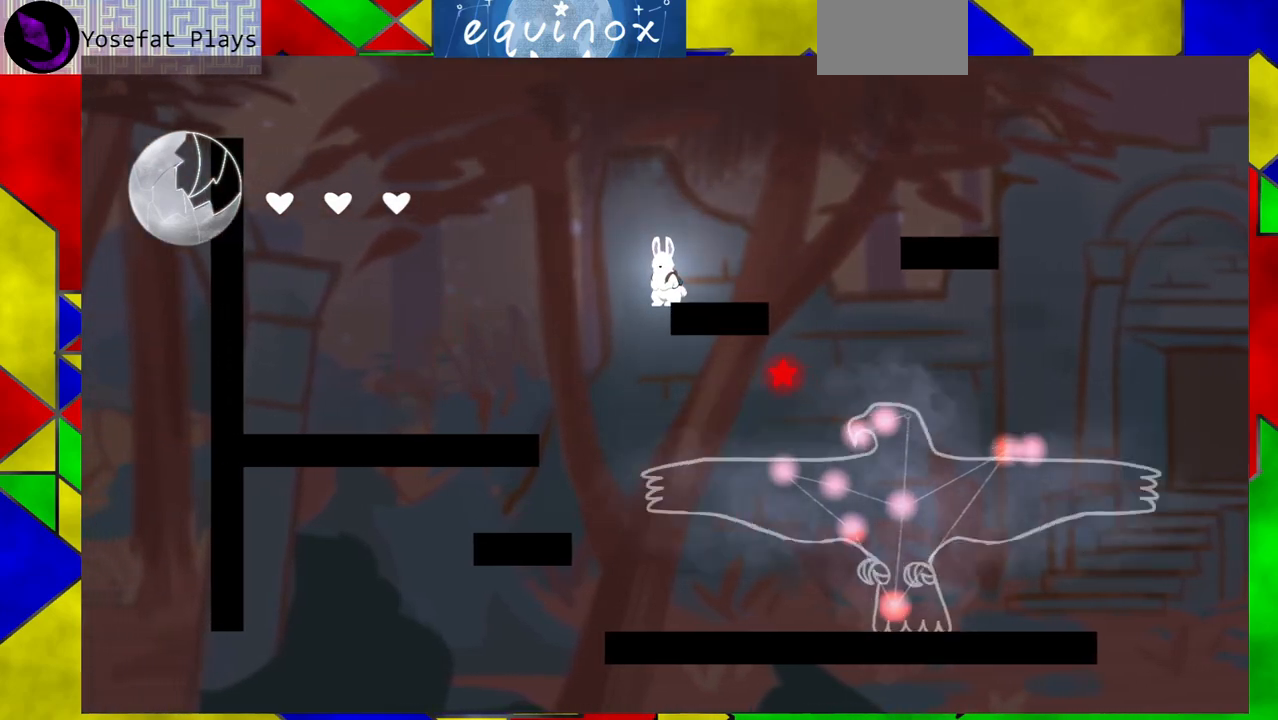
{"buttons": [], "events": [[17, "B", "down"], [217, "B", "up"], [300, "DPAD_RIGHT", "down"], [400, "DPAD_RIGHT", "up"]]}
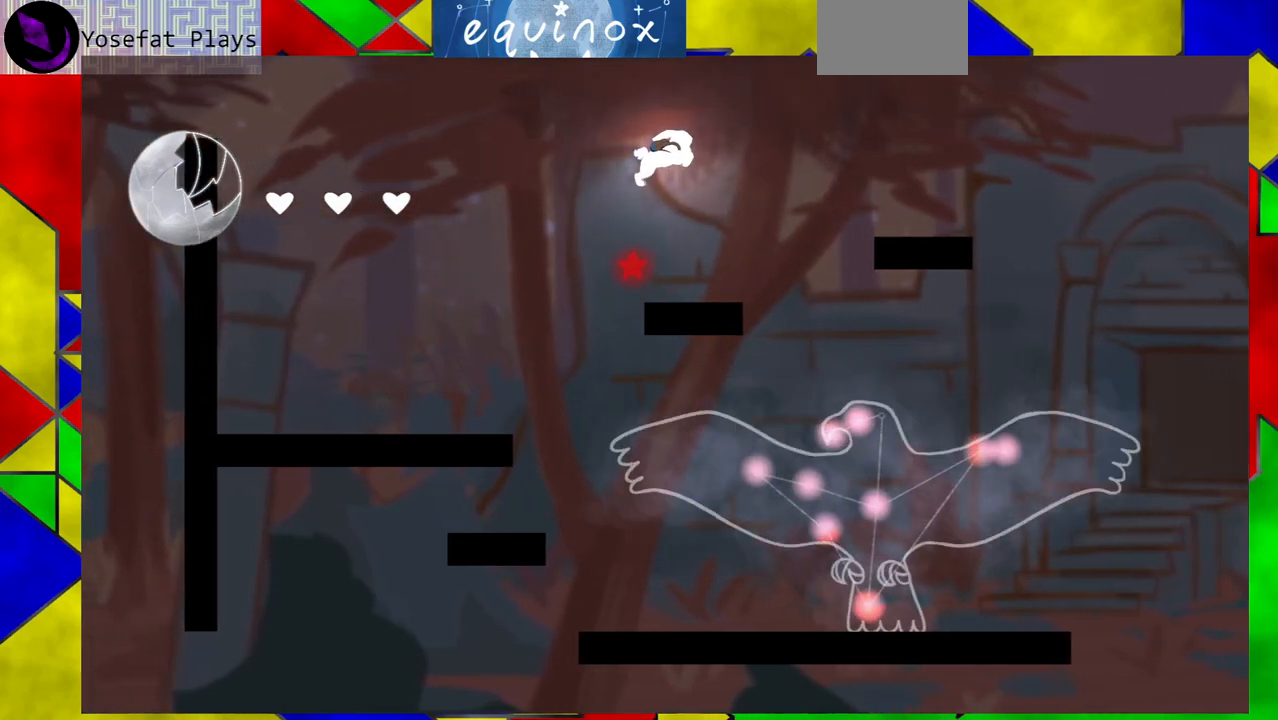
{"buttons": ["DPAD_RIGHT"], "events": [[383, "DPAD_RIGHT", "down"]]}
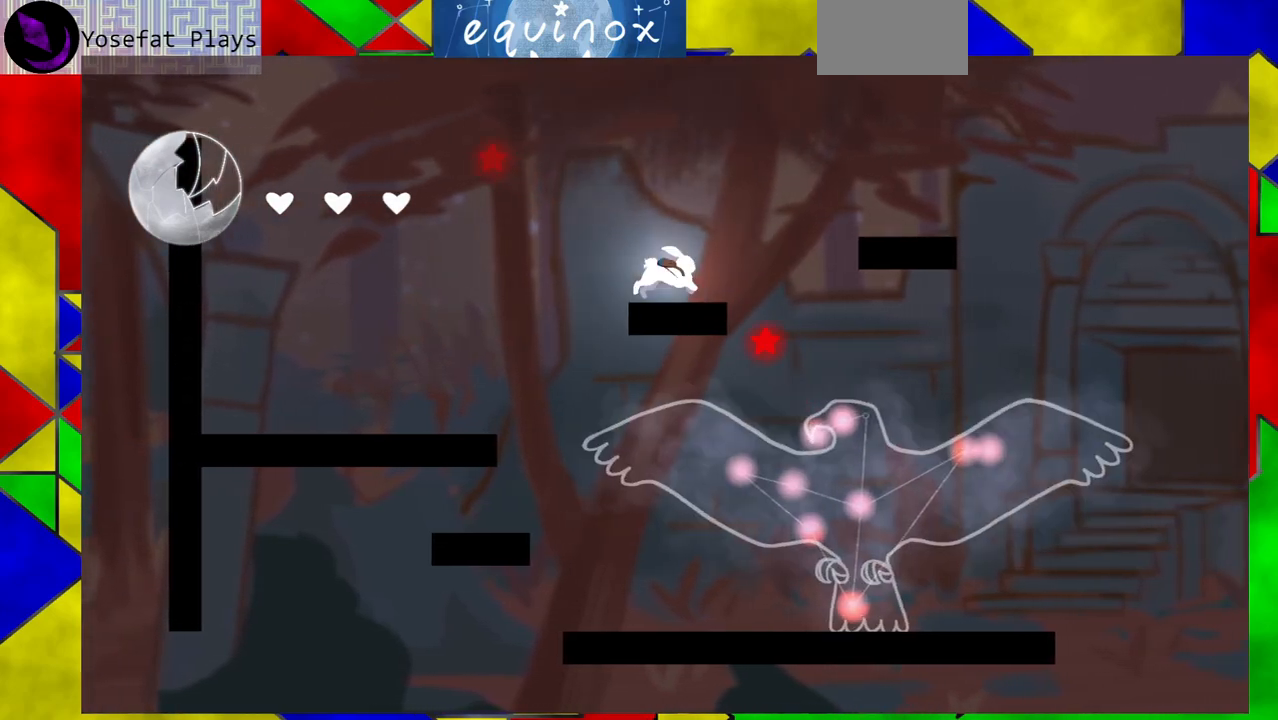
{"buttons": [], "events": [[17, "Y", "down"], [183, "Y", "up"], [400, "DPAD_RIGHT", "up"]]}
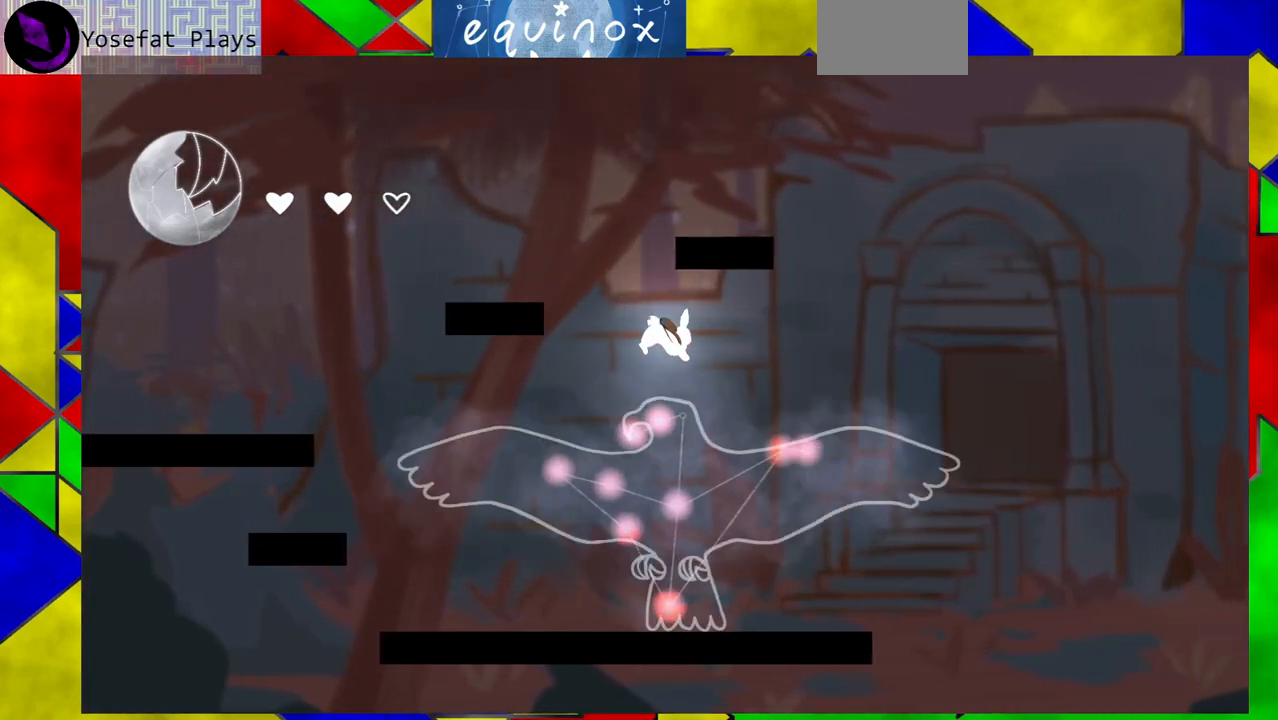
{"buttons": [], "events": []}
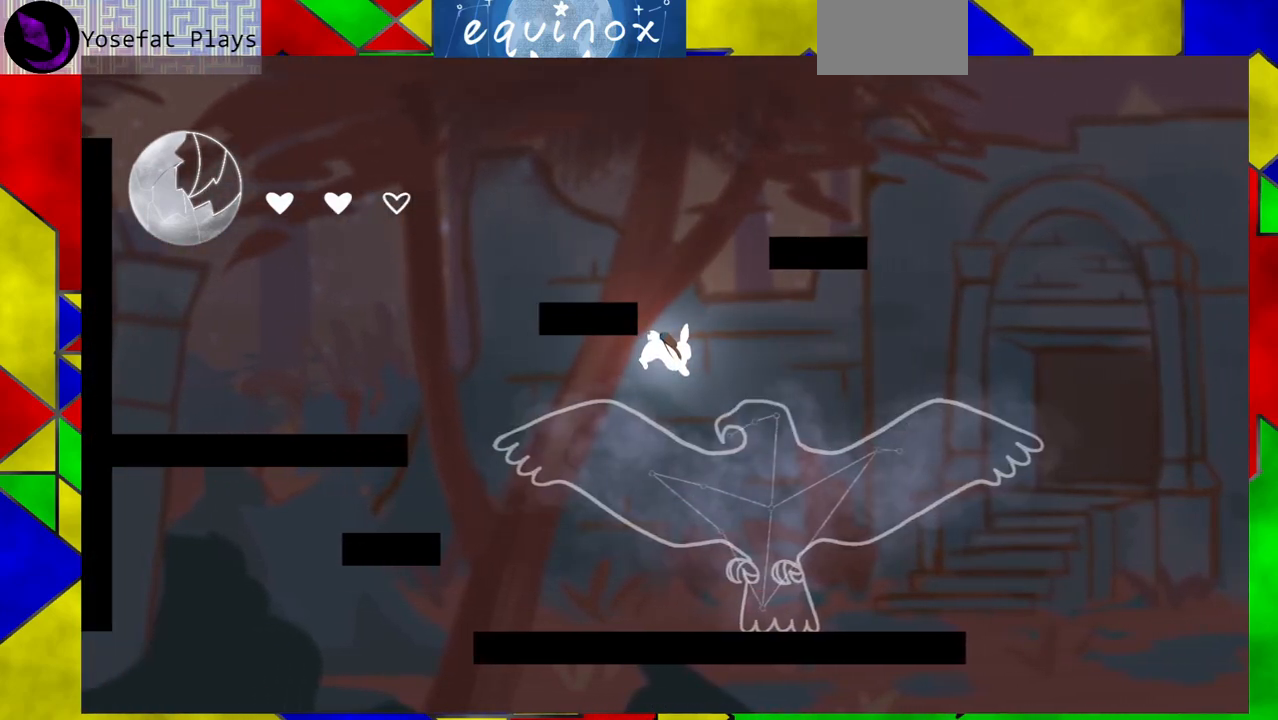
{"buttons": ["DPAD_LEFT"], "events": [[100, "B", "down"], [433, "B", "up"], [433, "DPAD_LEFT", "down"]]}
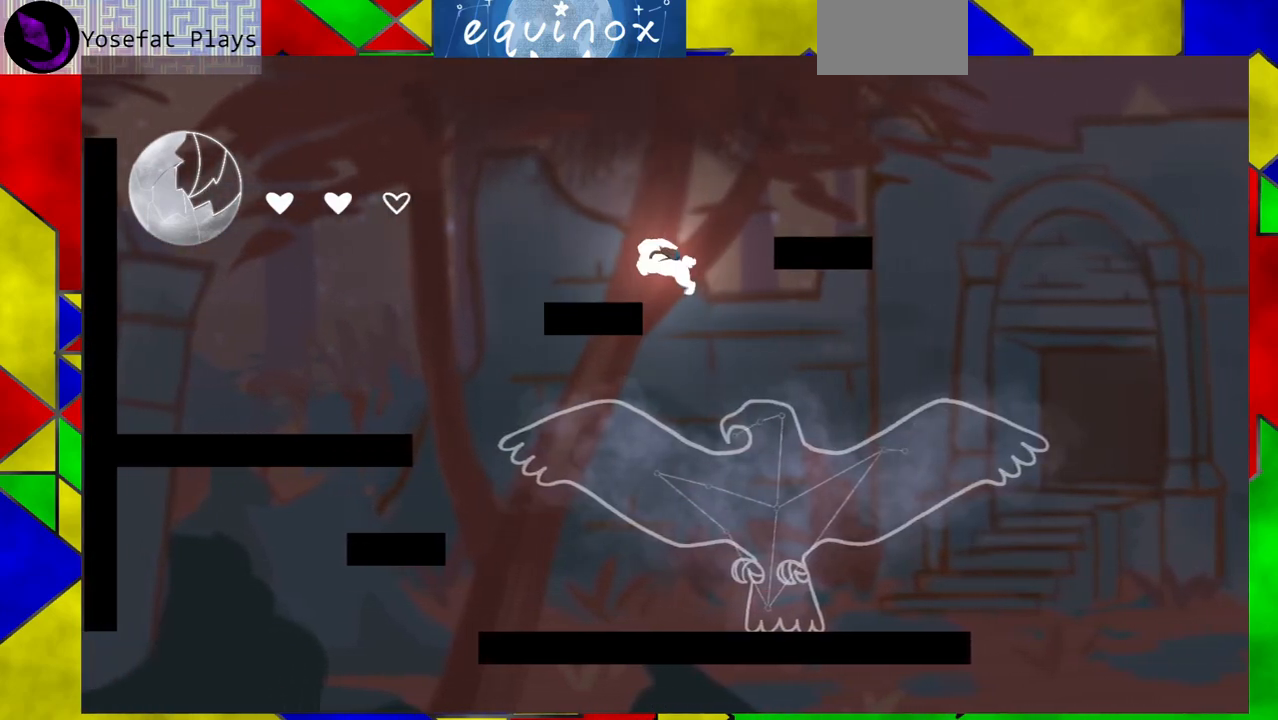
{"buttons": [], "events": [[483, "DPAD_LEFT", "up"]]}
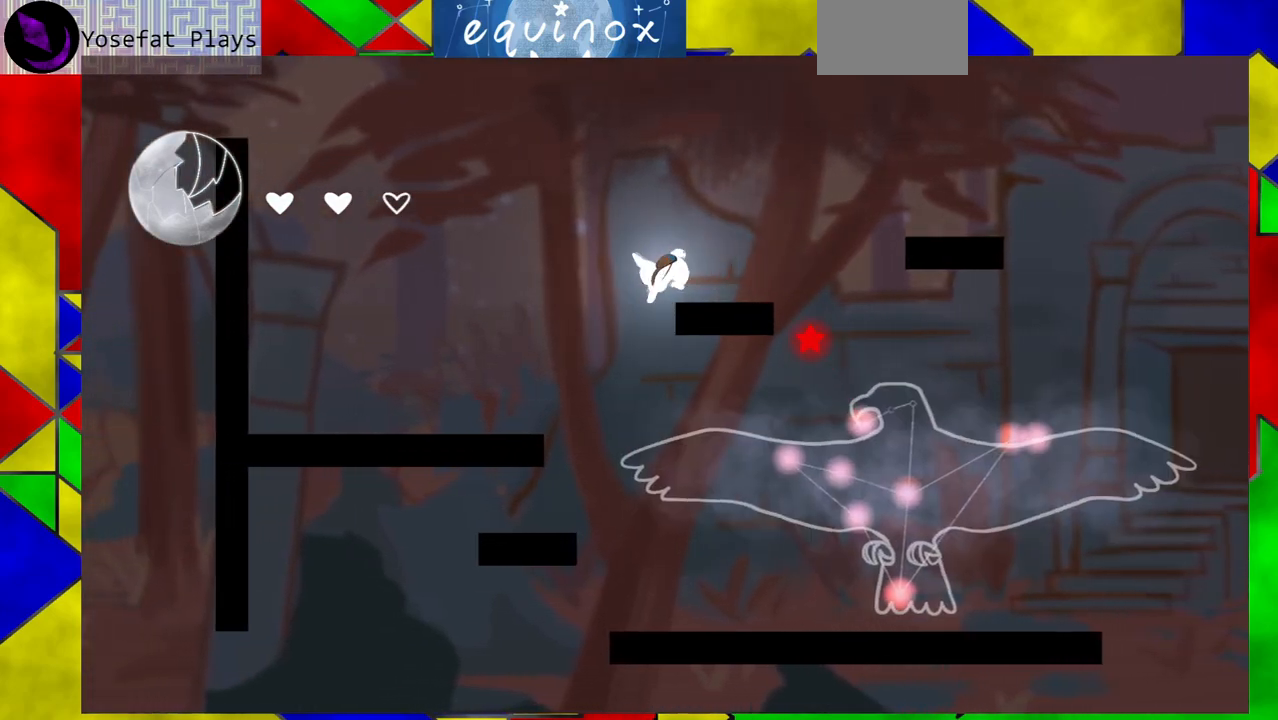
{"buttons": [], "events": []}
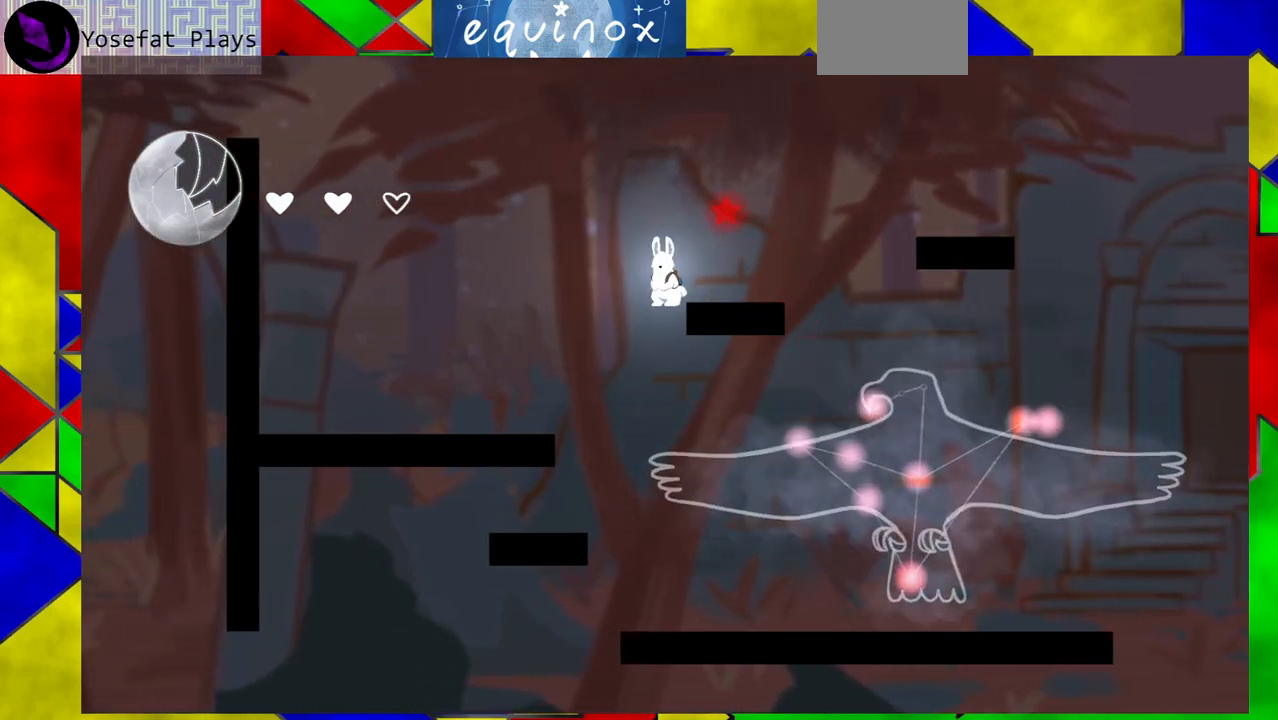
{"buttons": ["DPAD_RIGHT"], "events": [[100, "DPAD_RIGHT", "down"], [300, "Y", "down"], [483, "Y", "up"]]}
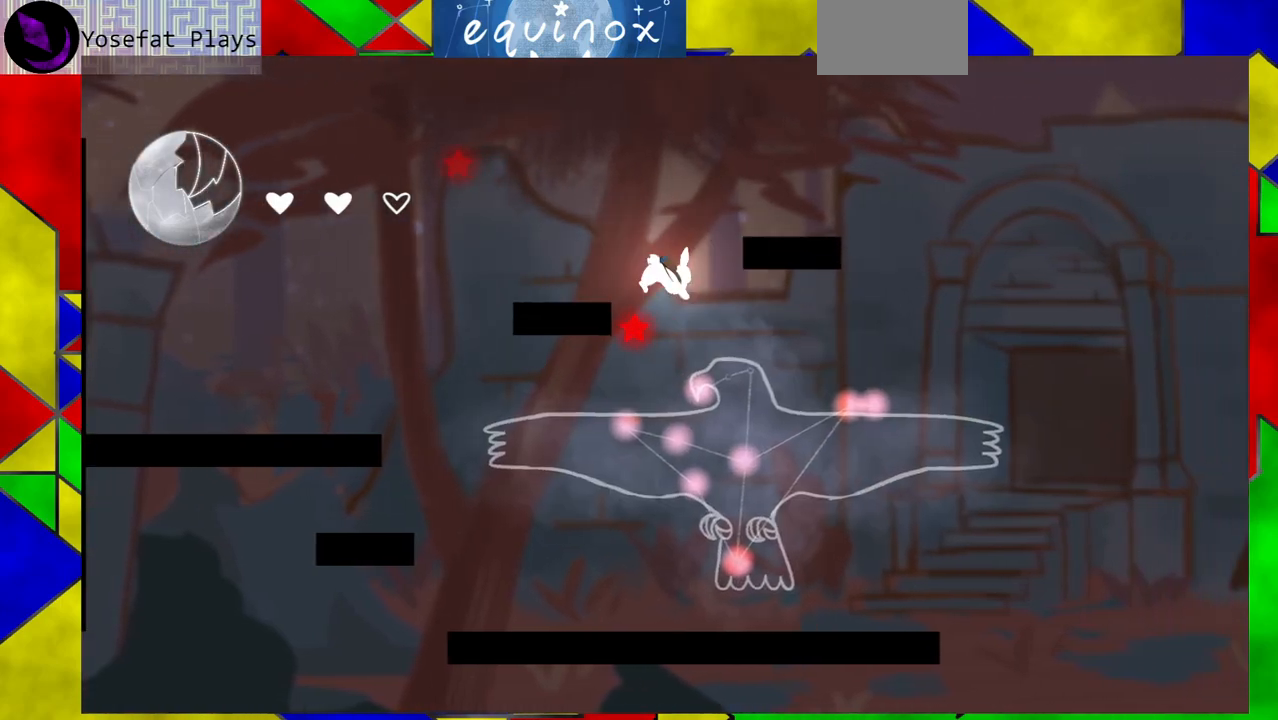
{"buttons": [], "events": [[133, "DPAD_RIGHT", "up"], [267, "DPAD_LEFT", "down"], [383, "DPAD_LEFT", "up"]]}
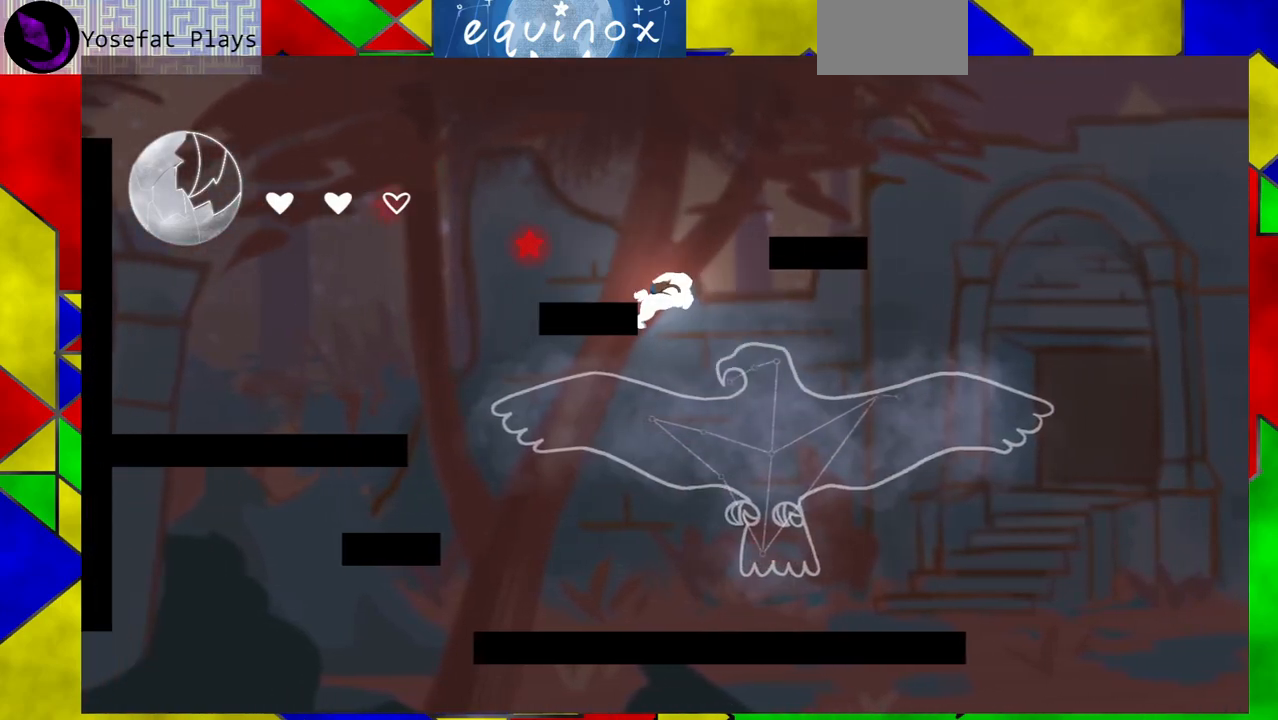
{"buttons": [], "events": [[217, "B", "down"], [450, "B", "up"]]}
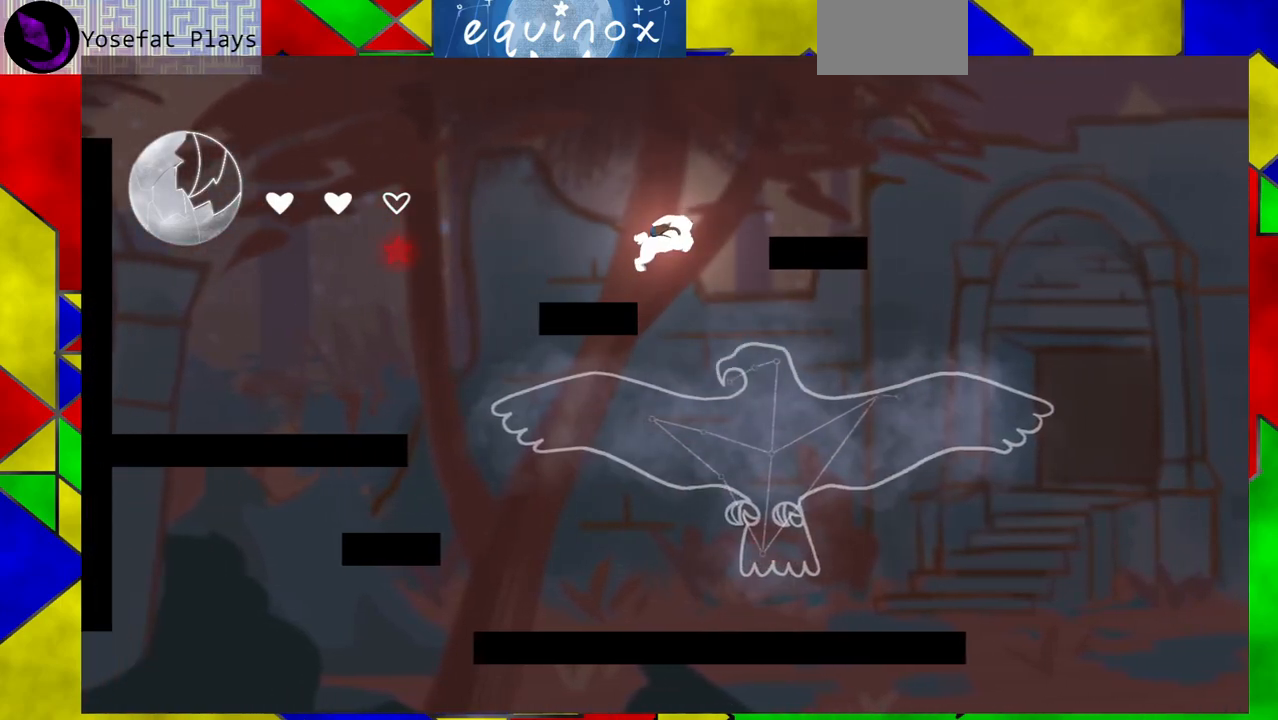
{"buttons": [], "events": [[17, "DPAD_LEFT", "down"], [450, "DPAD_LEFT", "up"]]}
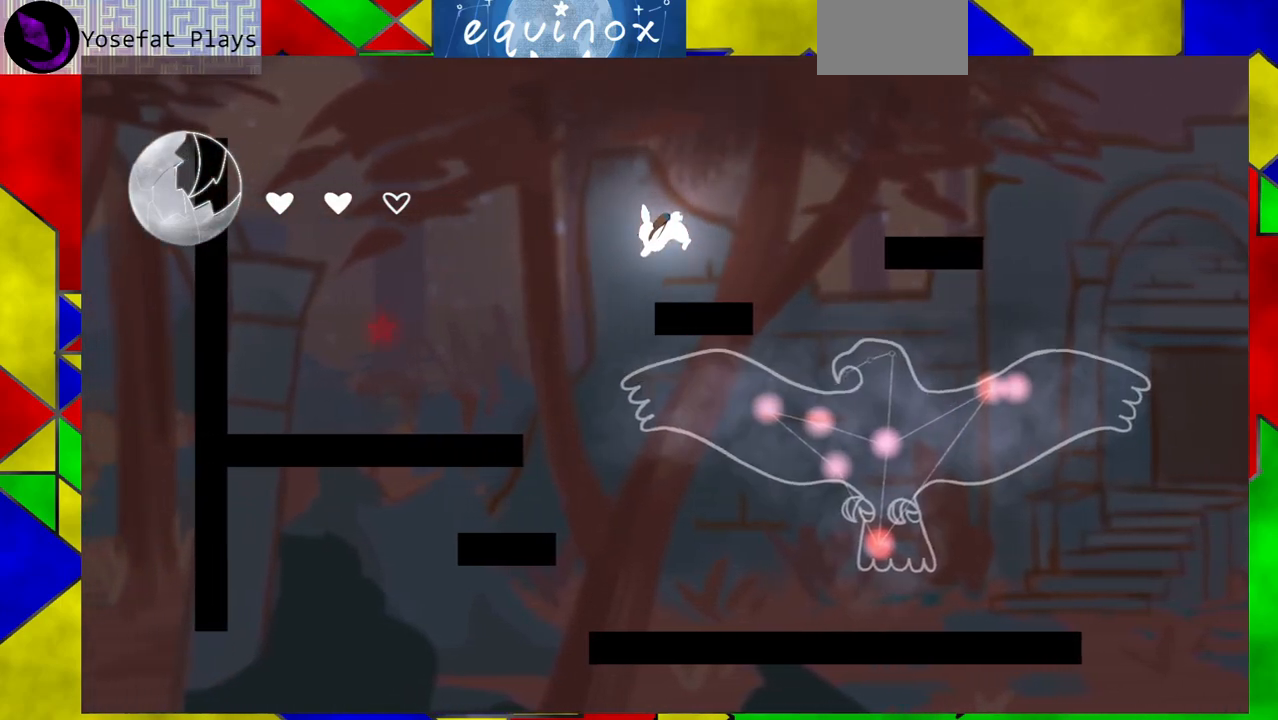
{"buttons": ["B", "DPAD_RIGHT"], "events": [[200, "B", "down"], [483, "DPAD_RIGHT", "down"]]}
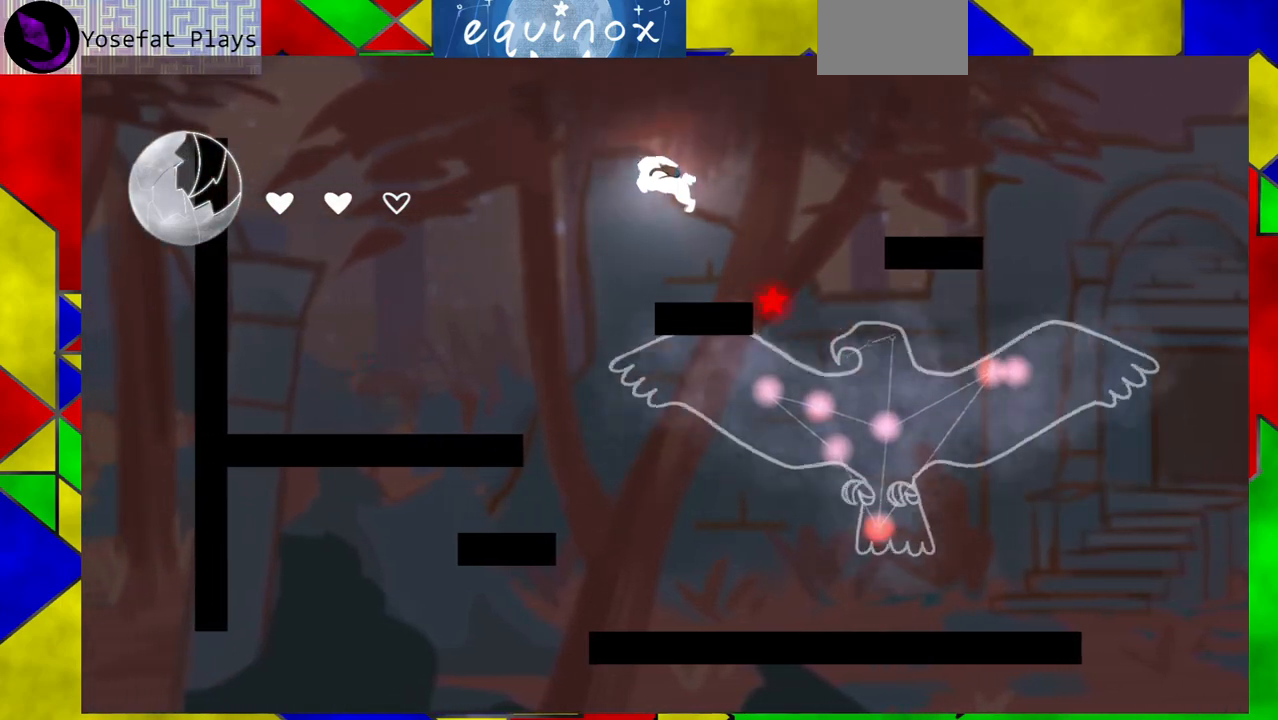
{"buttons": [], "events": [[200, "B", "up"], [483, "DPAD_RIGHT", "up"]]}
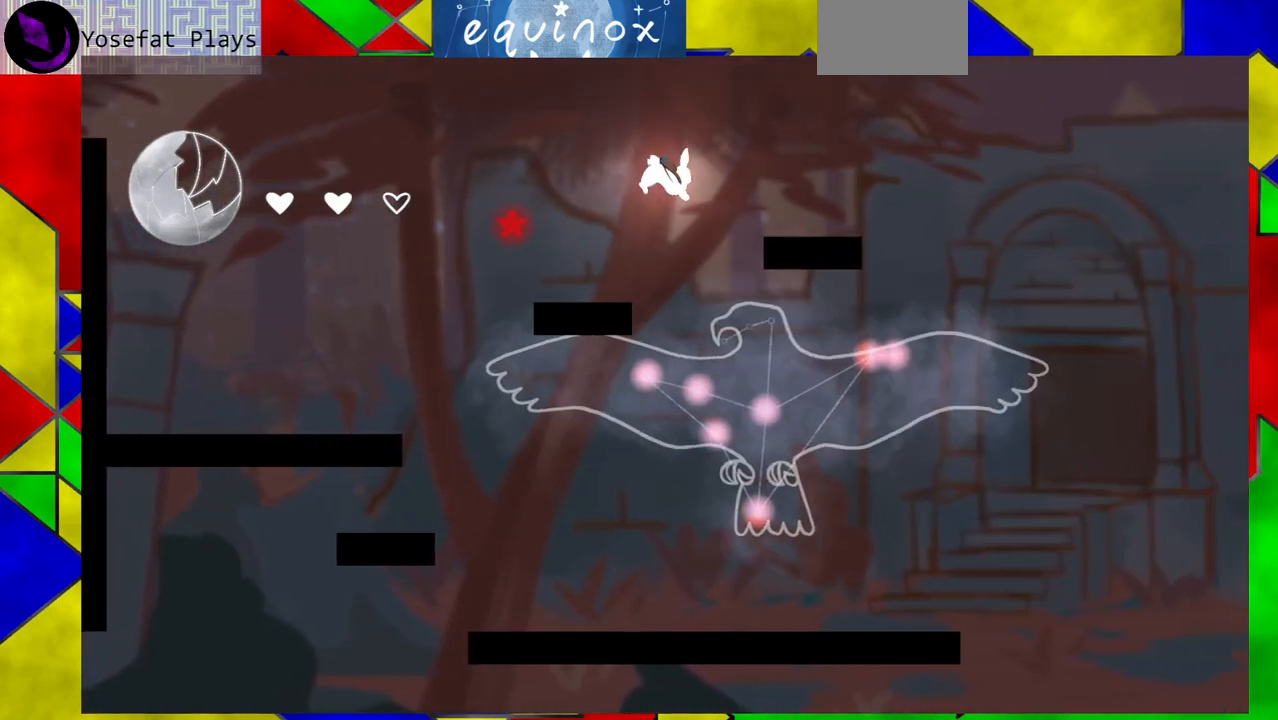
{"buttons": [], "events": []}
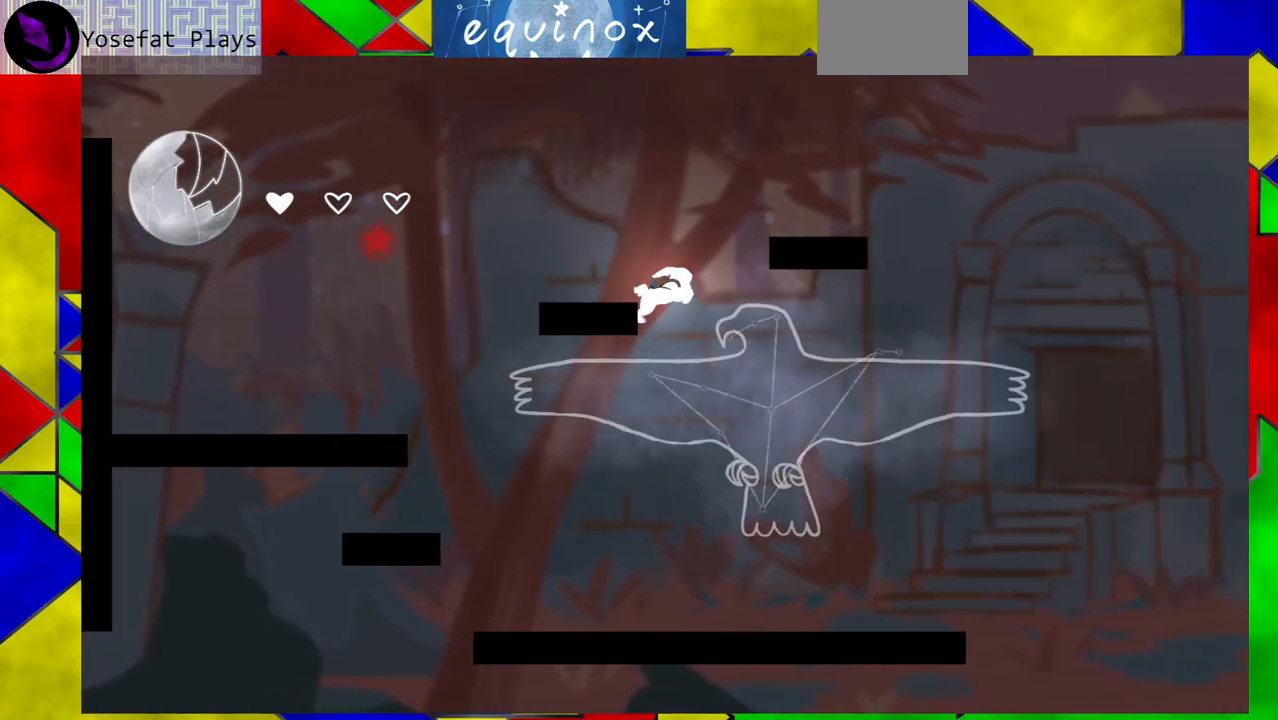
{"buttons": [], "events": []}
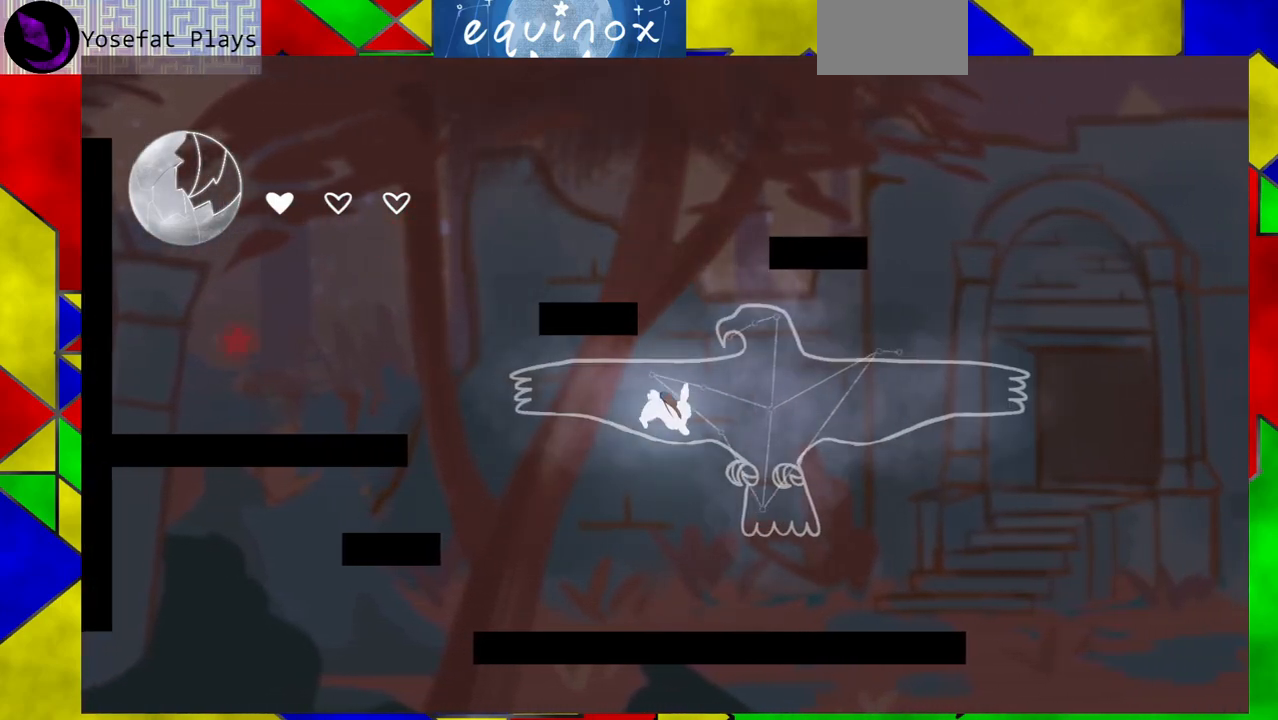
{"buttons": ["DPAD_RIGHT"], "events": [[333, "DPAD_RIGHT", "down"]]}
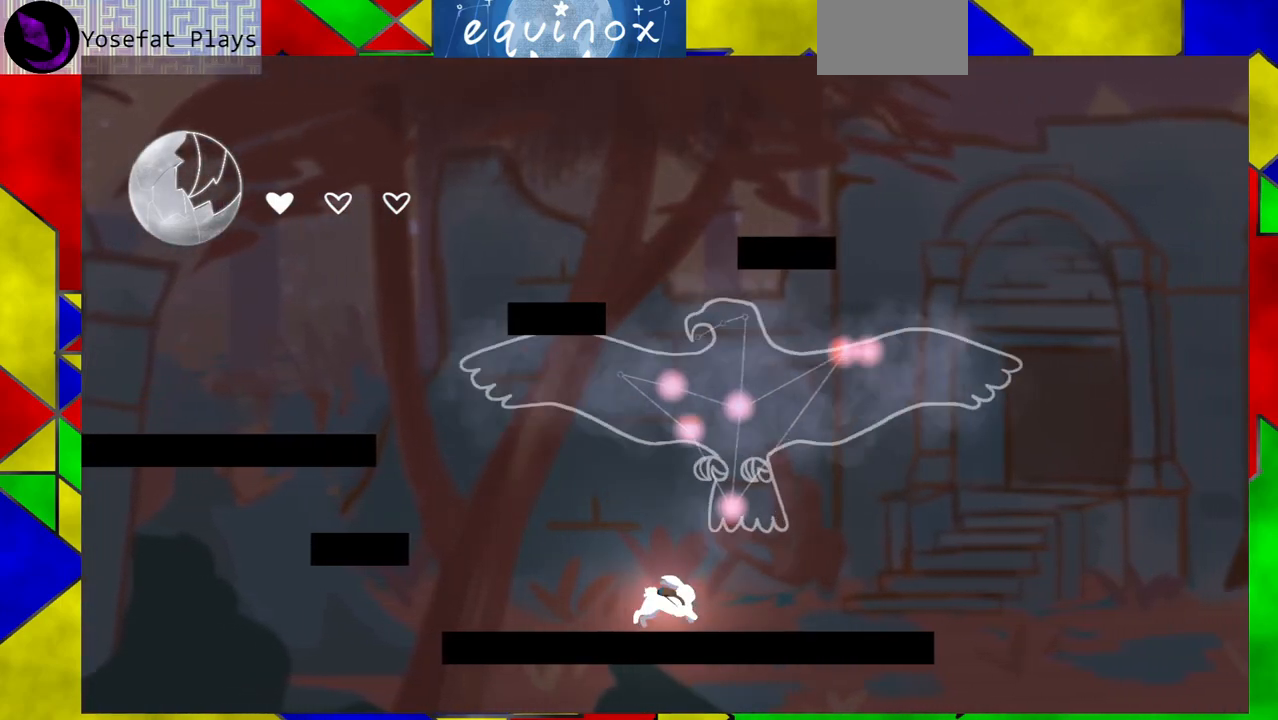
{"buttons": ["DPAD_RIGHT"], "events": []}
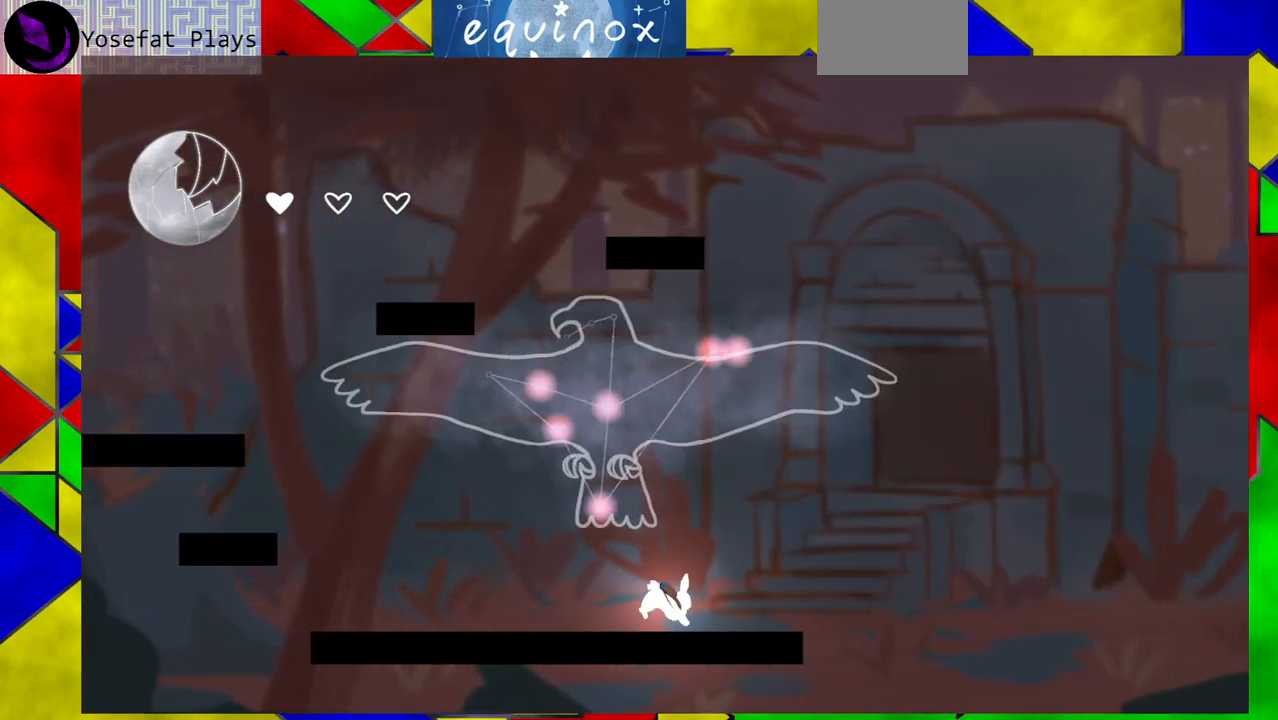
{"buttons": ["B", "DPAD_RIGHT"], "events": [[283, "B", "down"]]}
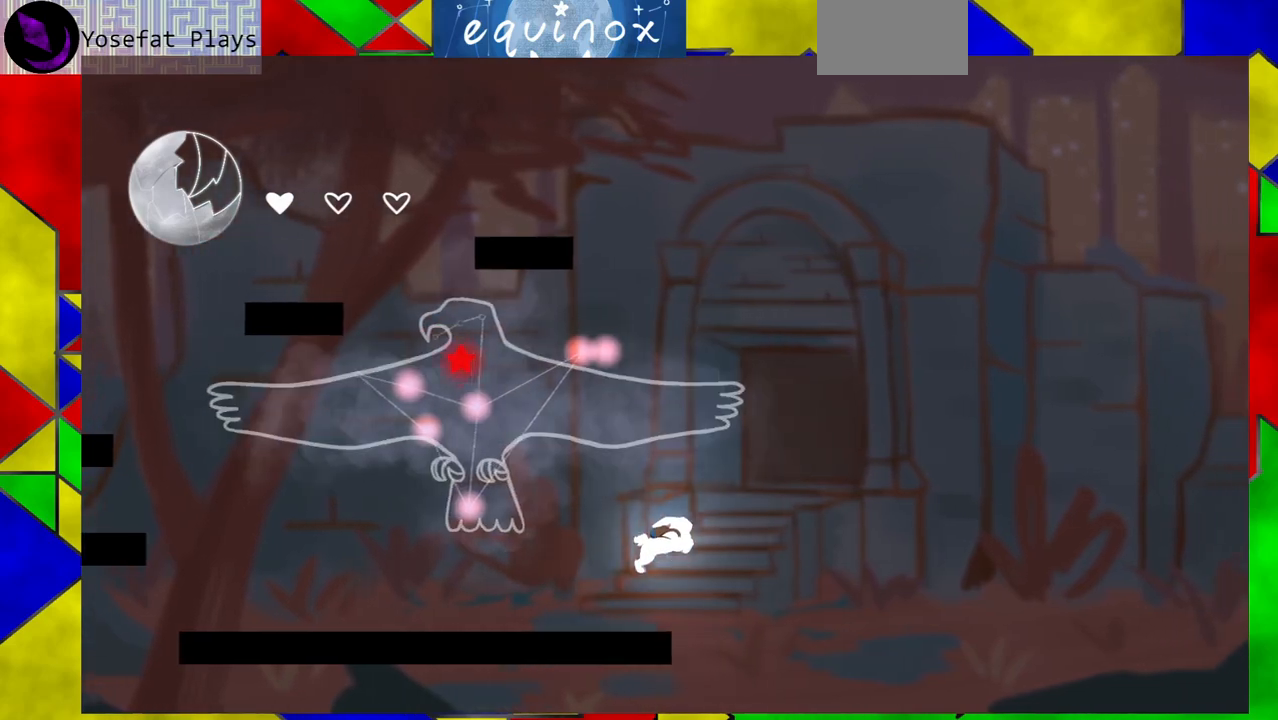
{"buttons": ["B"], "events": [[17, "DPAD_RIGHT", "up"], [167, "B", "up"], [333, "B", "down"]]}
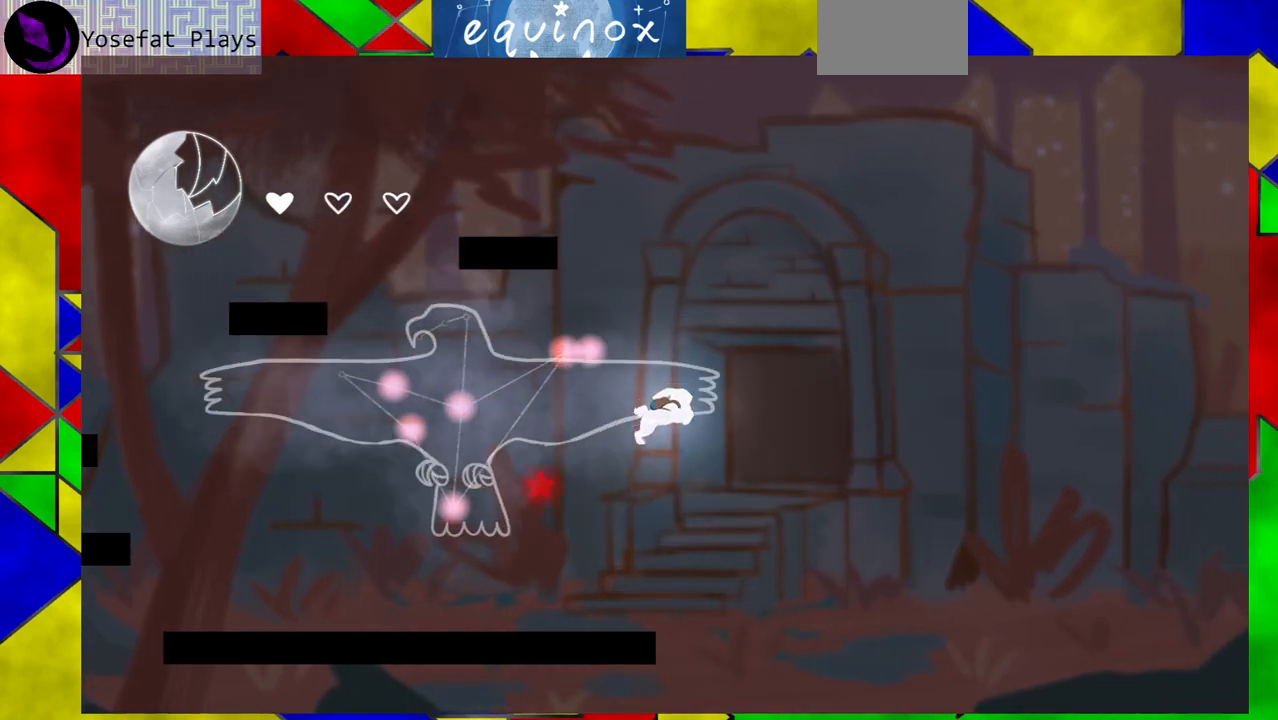
{"buttons": ["DPAD_LEFT"], "events": [[250, "DPAD_LEFT", "down"], [467, "B", "up"]]}
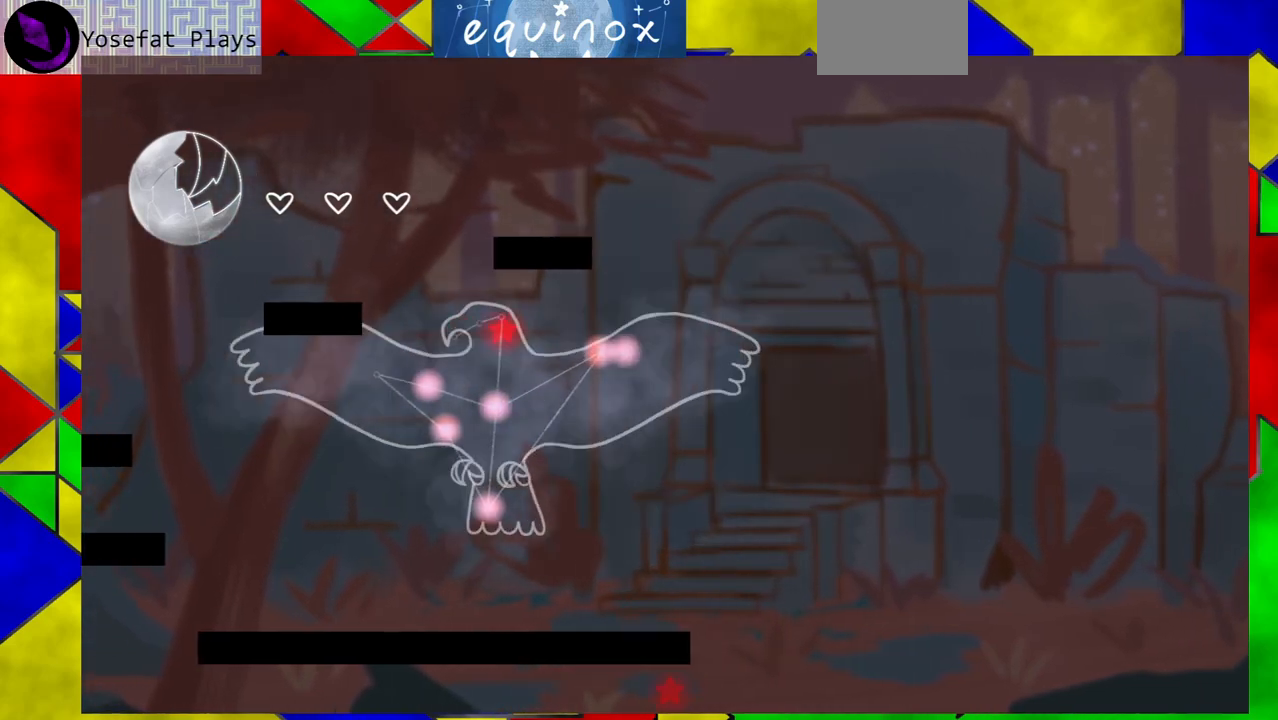
{"buttons": [], "events": [[83, "DPAD_LEFT", "up"]]}
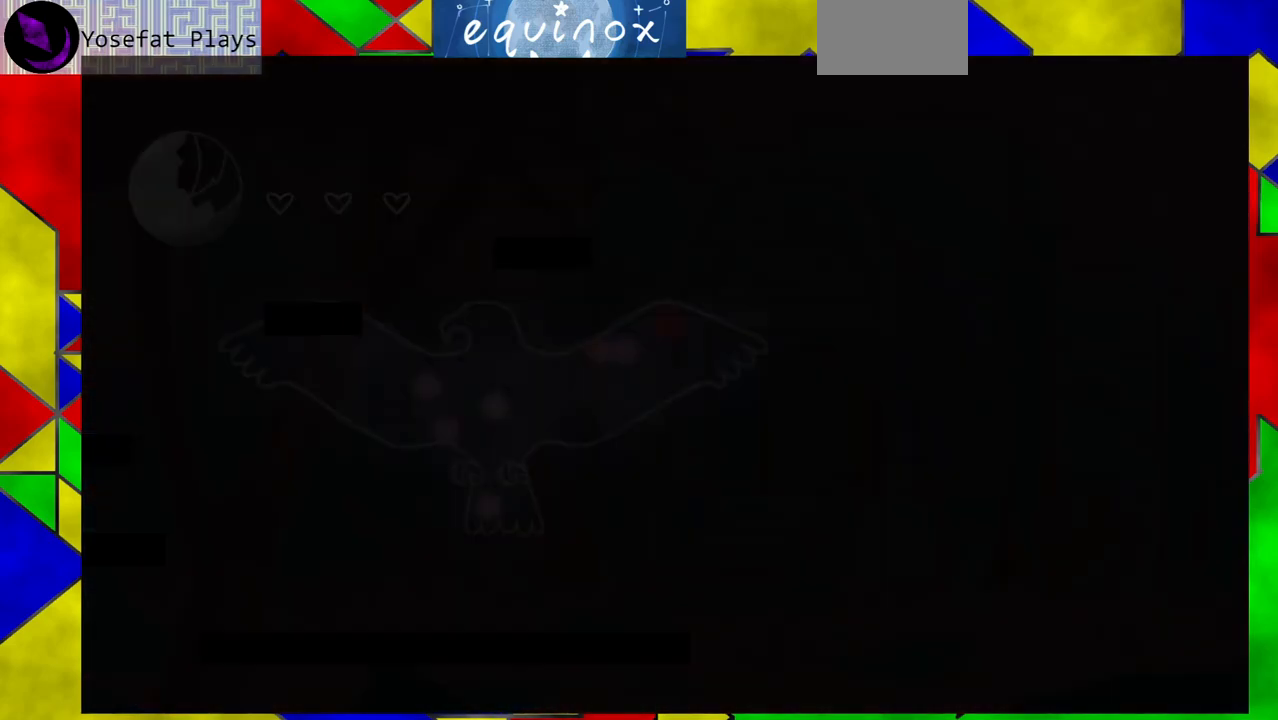
{"buttons": ["DPAD_RIGHT"], "events": [[300, "DPAD_RIGHT", "down"]]}
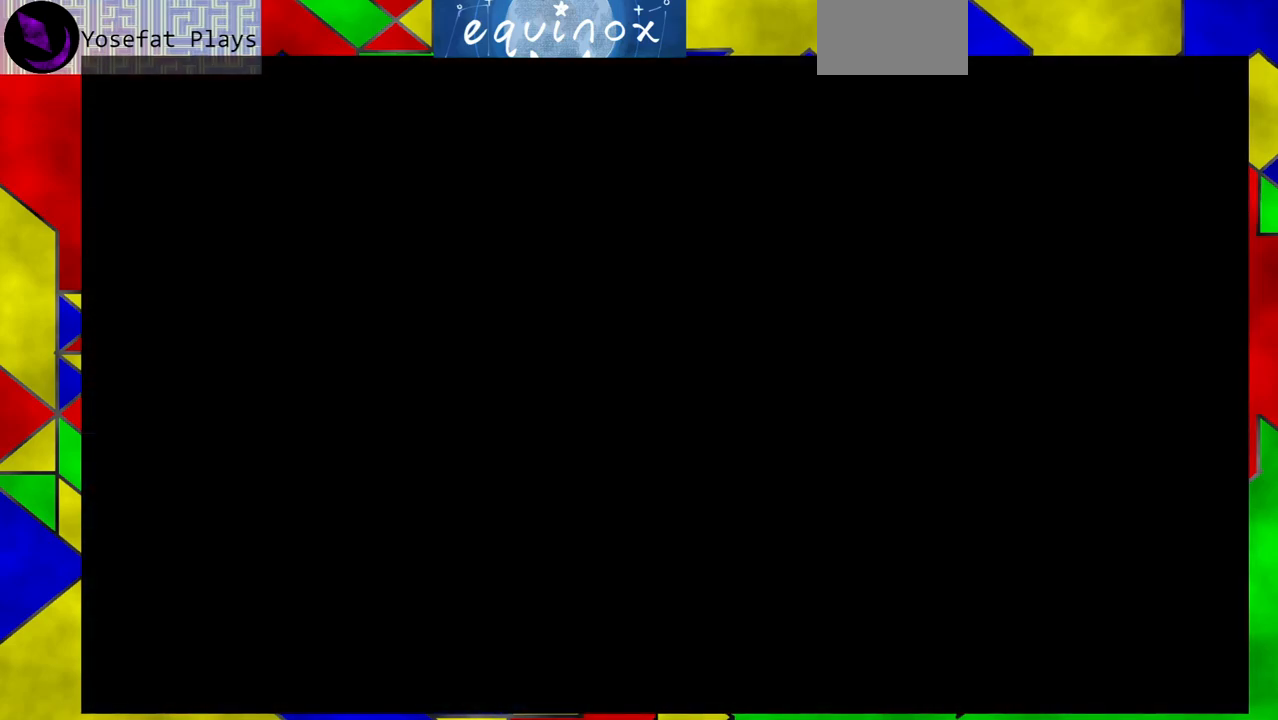
{"buttons": ["DPAD_RIGHT"], "events": []}
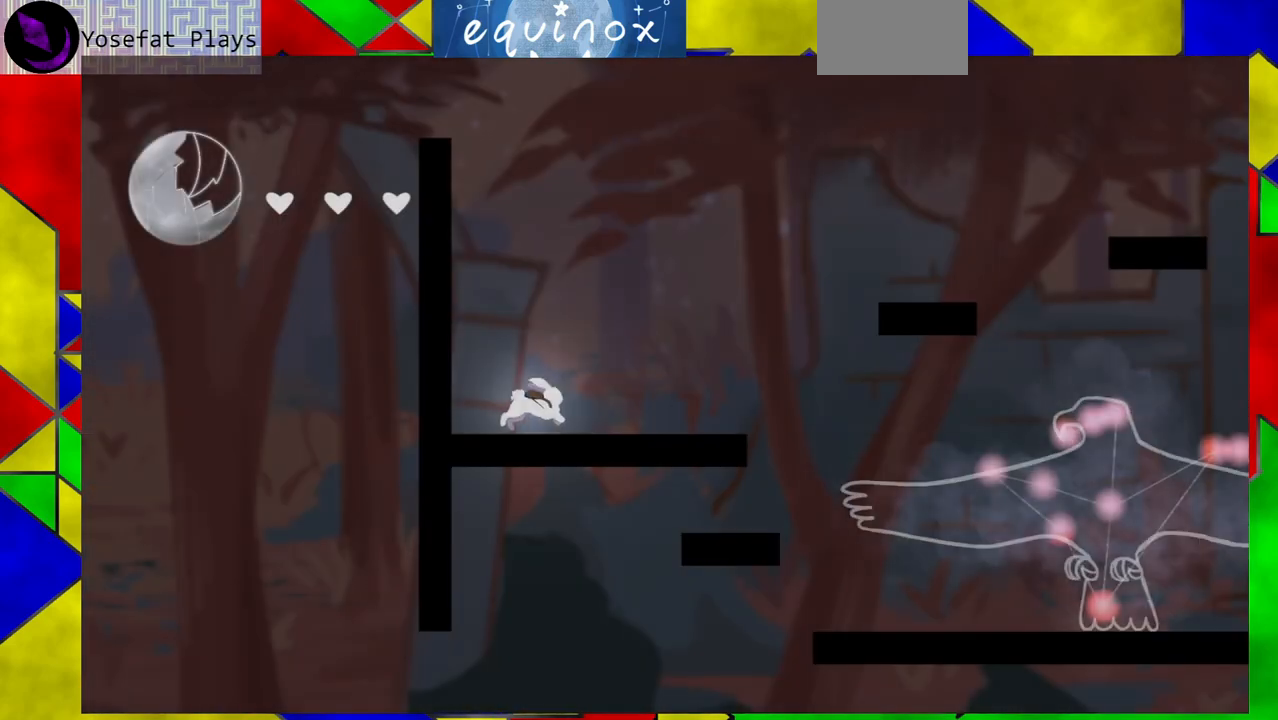
{"buttons": ["DPAD_RIGHT"], "events": []}
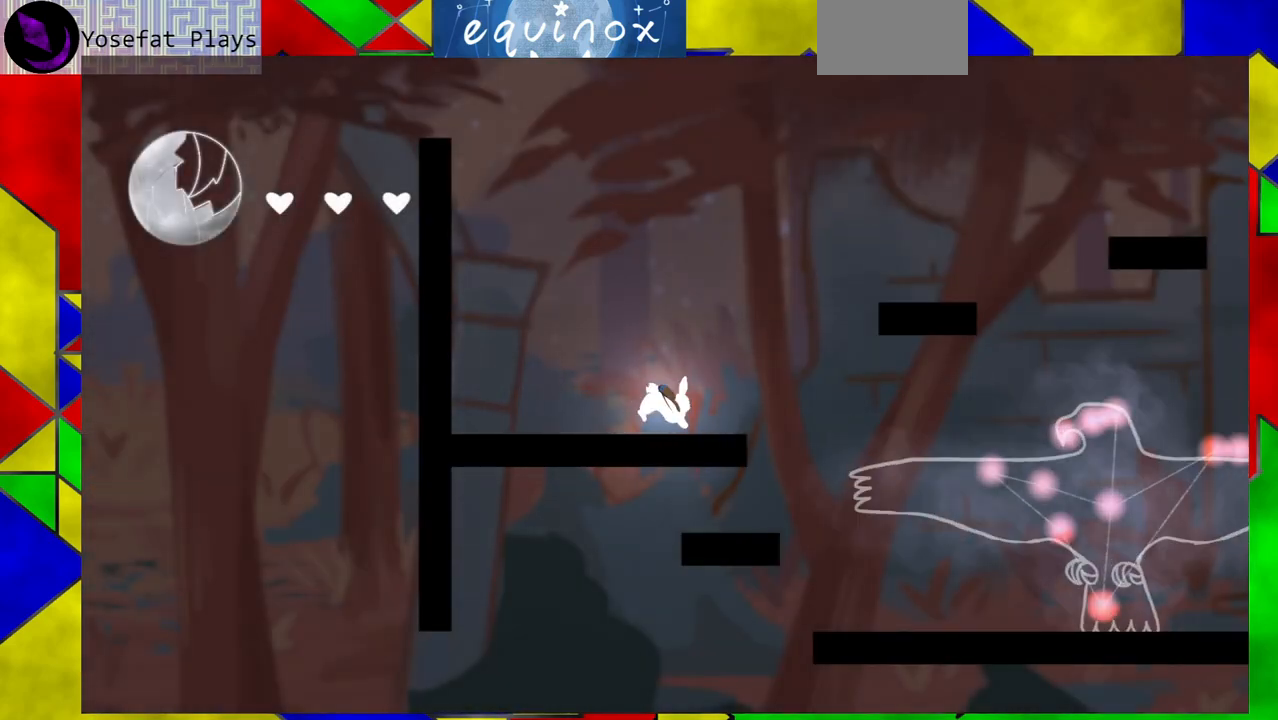
{"buttons": ["DPAD_RIGHT"], "events": [[50, "B", "down"], [433, "B", "up"]]}
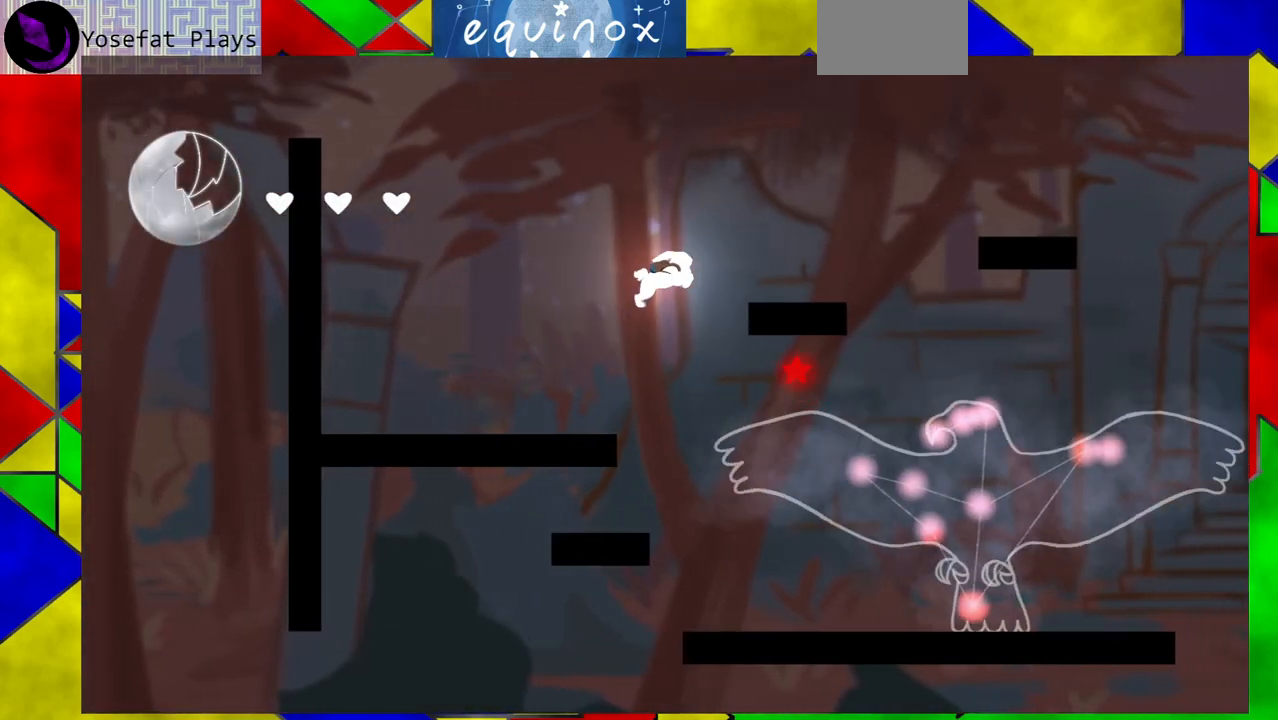
{"buttons": ["DPAD_RIGHT"], "events": [[17, "B", "down"], [500, "B", "up"]]}
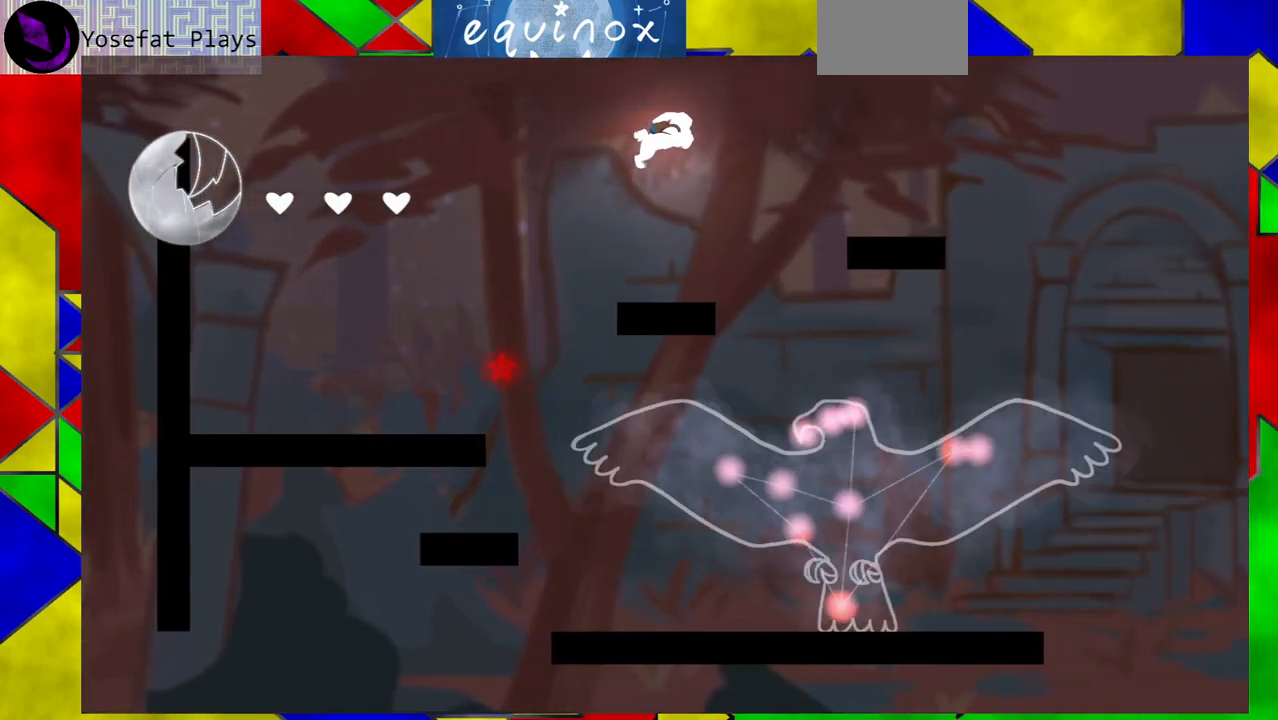
{"buttons": [], "events": [[50, "Y", "down"], [233, "Y", "up"], [483, "DPAD_RIGHT", "up"]]}
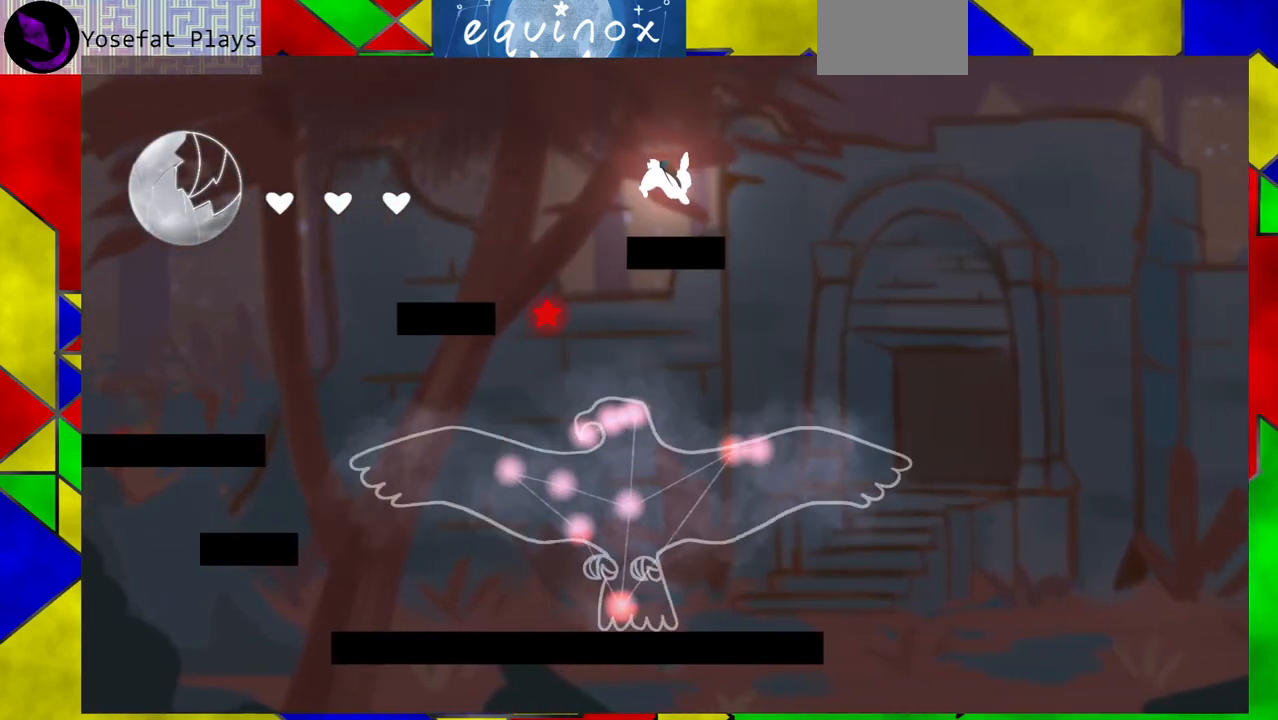
{"buttons": [], "events": []}
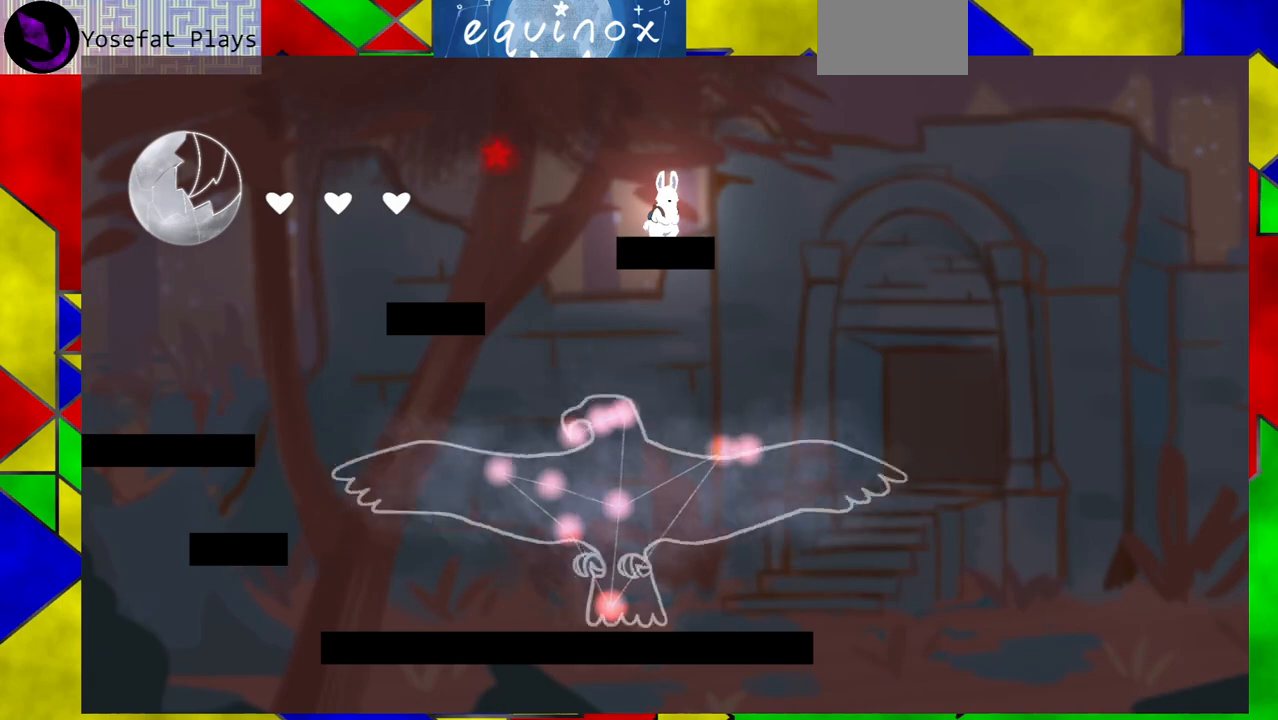
{"buttons": ["DPAD_RIGHT"], "events": [[367, "DPAD_RIGHT", "down"]]}